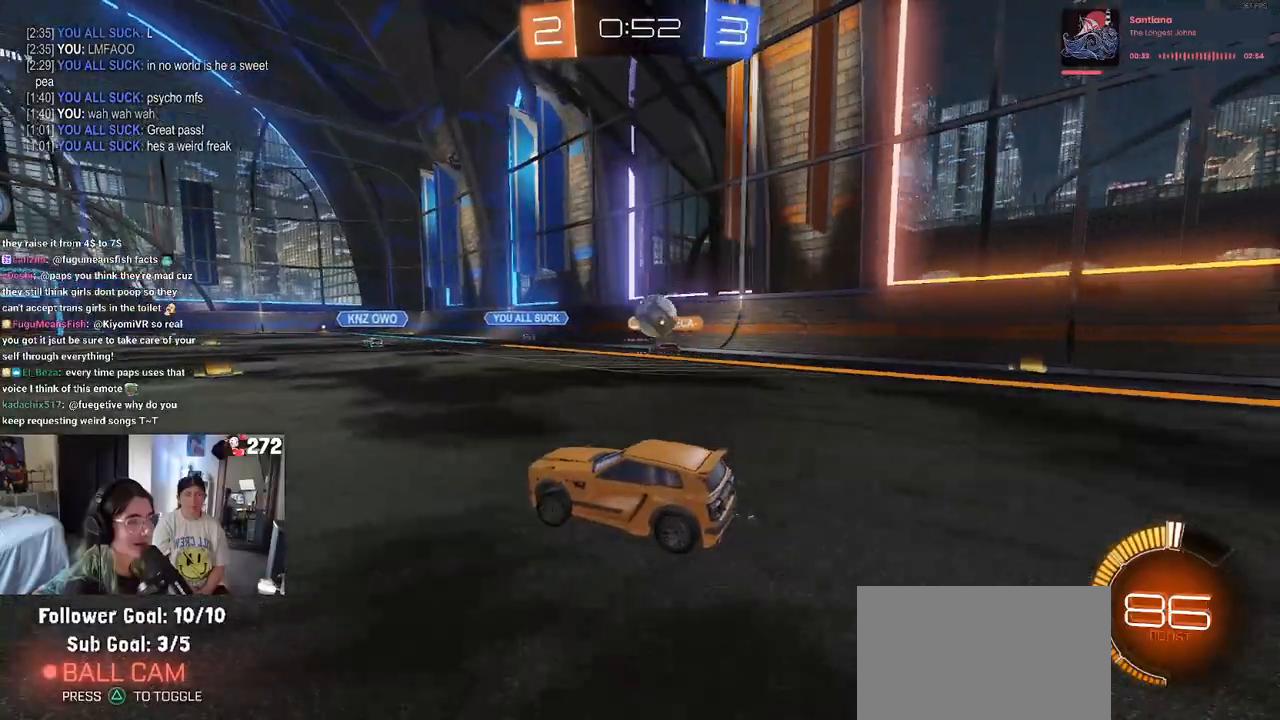
Gameplay with a controller (PlayStation layout); each line is a JSON object with the inputs held at the frame after it. "events" lists button and stick changes between this image and that frame as [ms after this image, input, new state], when the widget could be followed in between.
{"buttons": ["R2"], "left_stick": "right", "right_stick": "center", "events": [[117, "R1", "down"], [183, "left_stick", "center"], [333, "R1", "up"], [450, "left_stick", "right"]]}
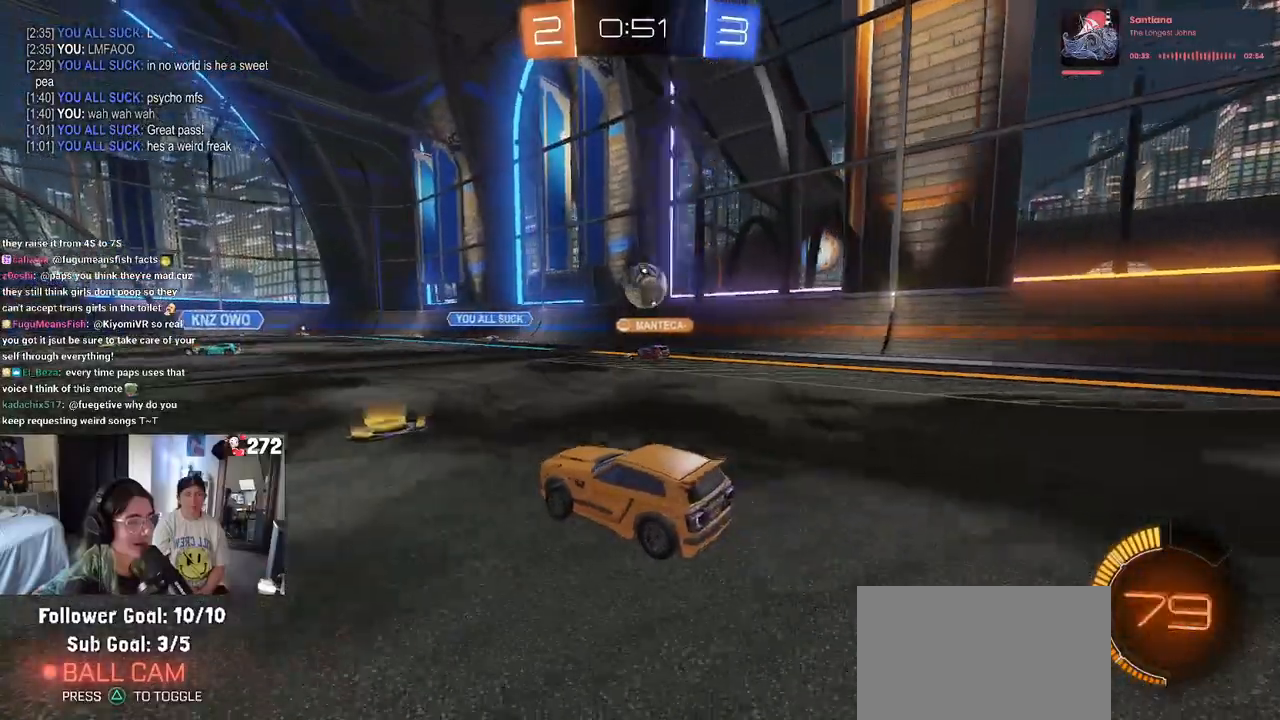
{"buttons": ["R2"], "left_stick": "center", "right_stick": "center", "events": [[383, "left_stick", "center"]]}
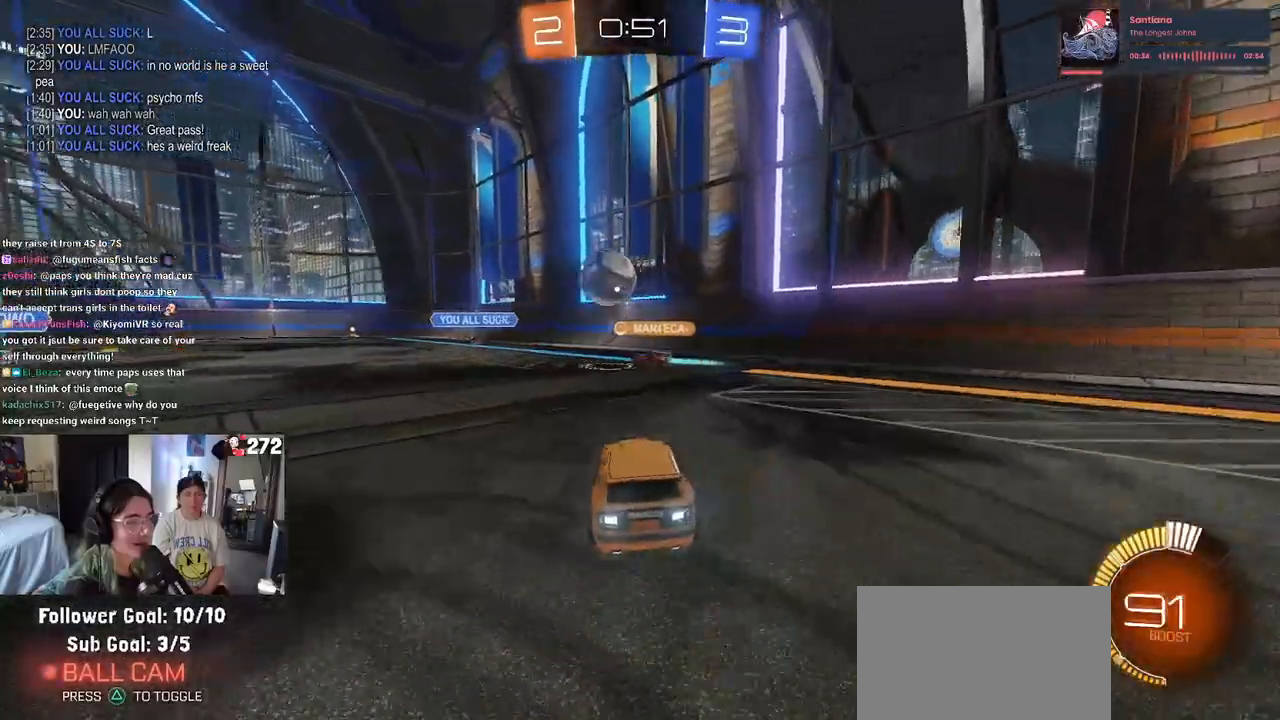
{"buttons": ["R2"], "left_stick": "left", "right_stick": "center", "events": [[133, "left_stick", "left"]]}
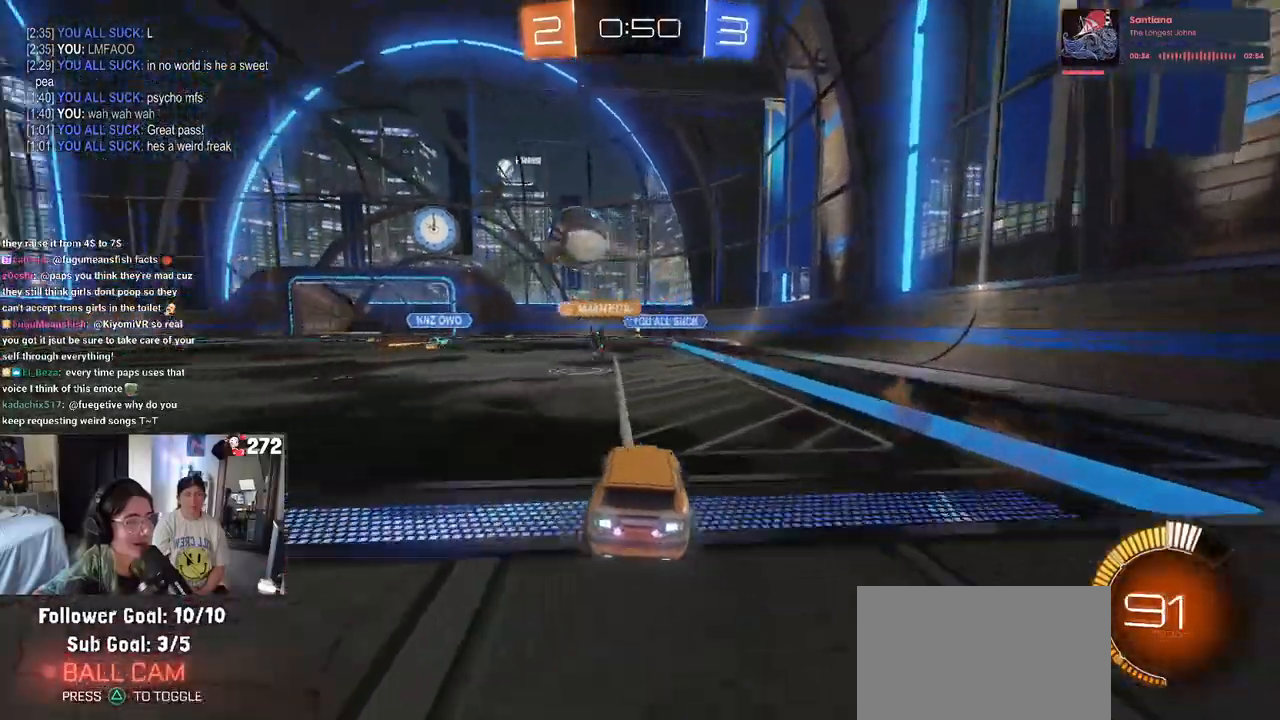
{"buttons": ["R1", "R2"], "left_stick": "left", "right_stick": "center", "events": [[183, "R1", "down"]]}
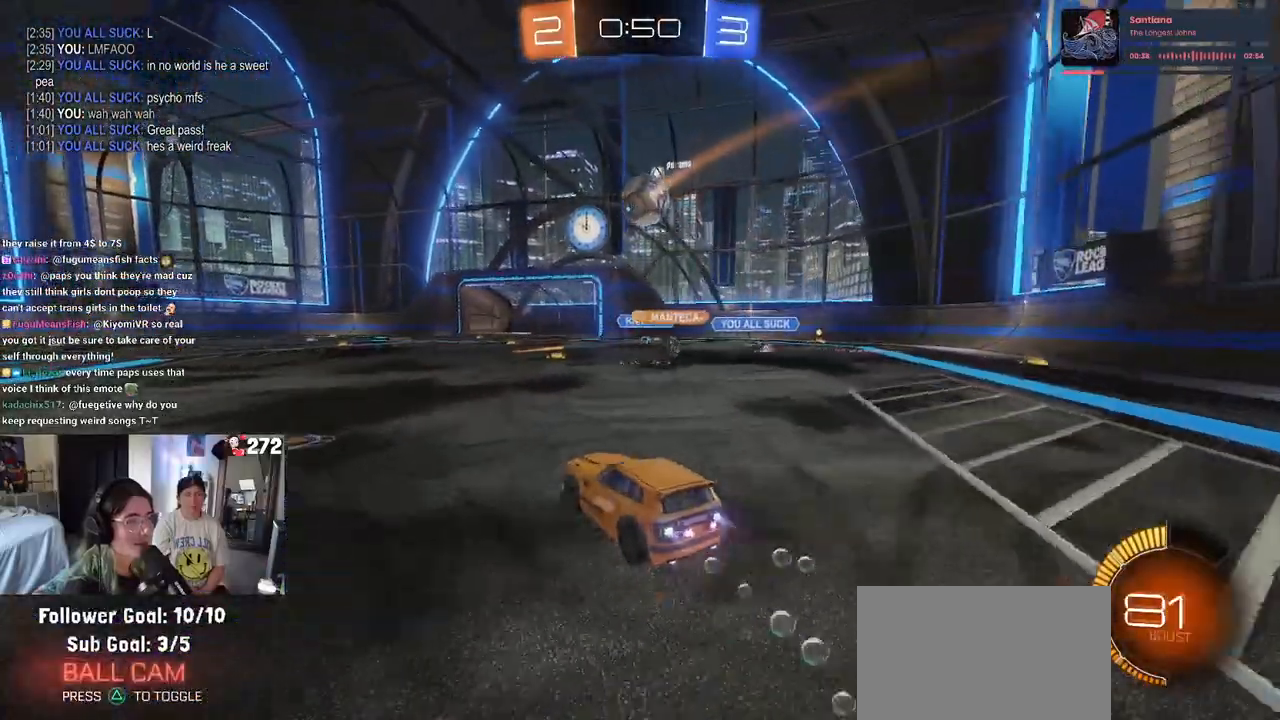
{"buttons": ["R1", "R2"], "left_stick": "center", "right_stick": "center", "events": [[183, "left_stick", "center"]]}
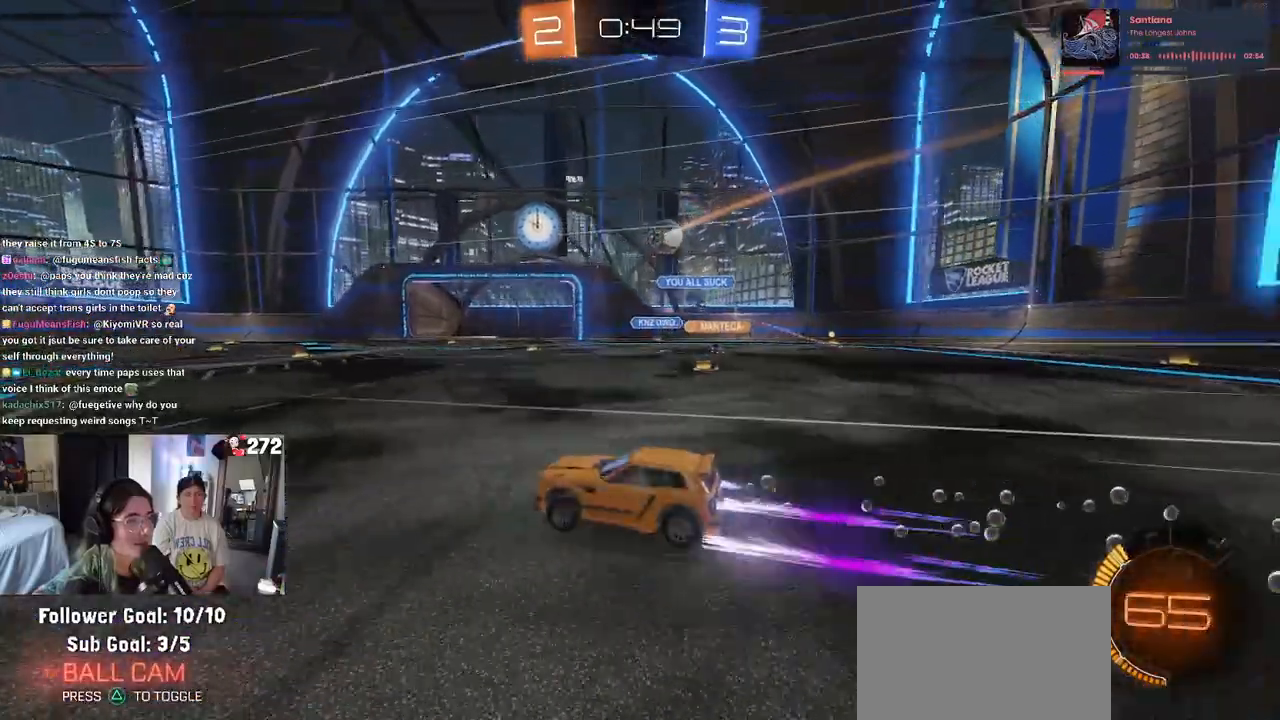
{"buttons": ["R2"], "left_stick": "center", "right_stick": "center", "events": [[50, "R1", "up"]]}
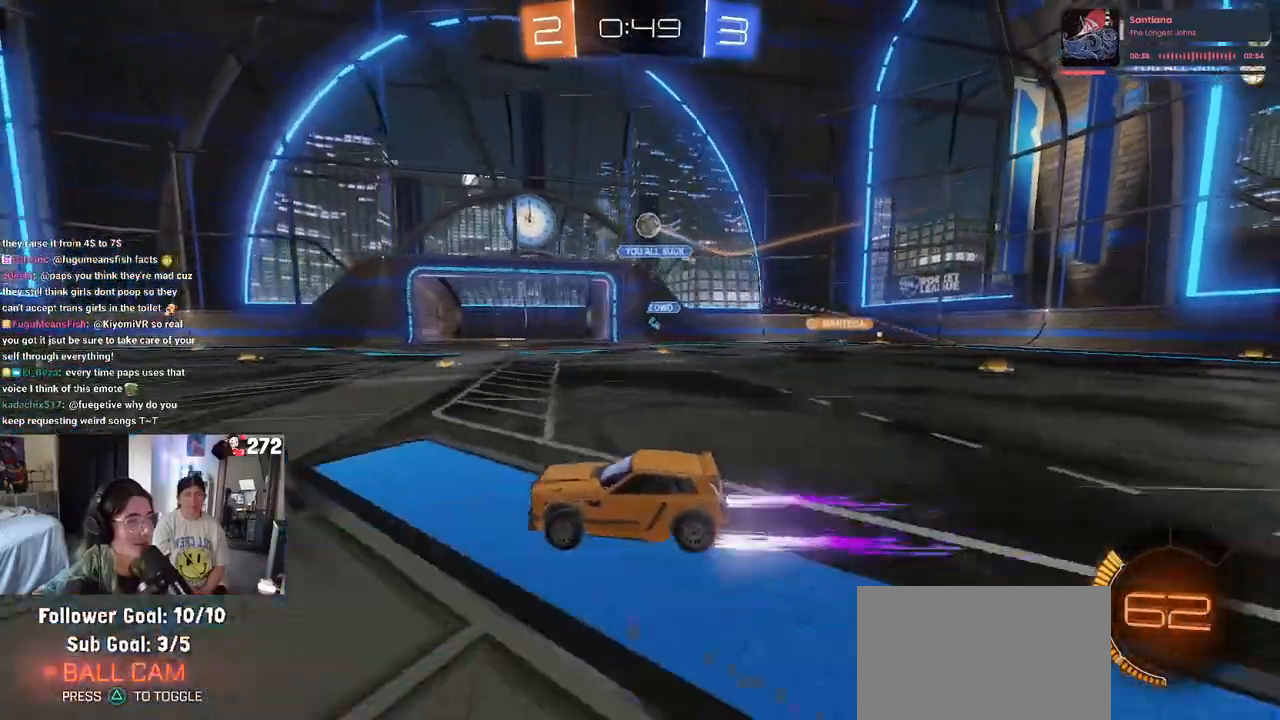
{"buttons": ["R2"], "left_stick": "left", "right_stick": "center", "events": [[50, "left_stick", "left"], [283, "left_stick", "center"], [467, "left_stick", "left"]]}
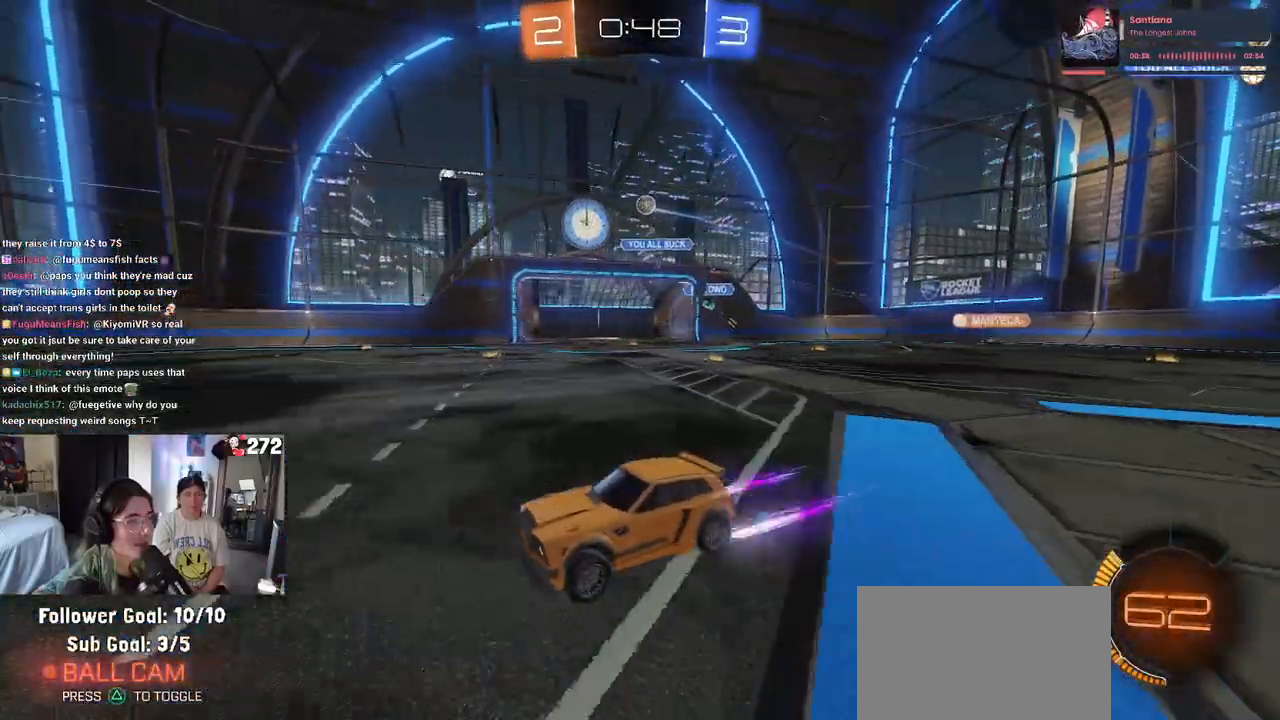
{"buttons": ["SQUARE", "R2"], "left_stick": "right", "right_stick": "center", "events": [[300, "left_stick", "center"], [400, "left_stick", "right"], [417, "SQUARE", "down"]]}
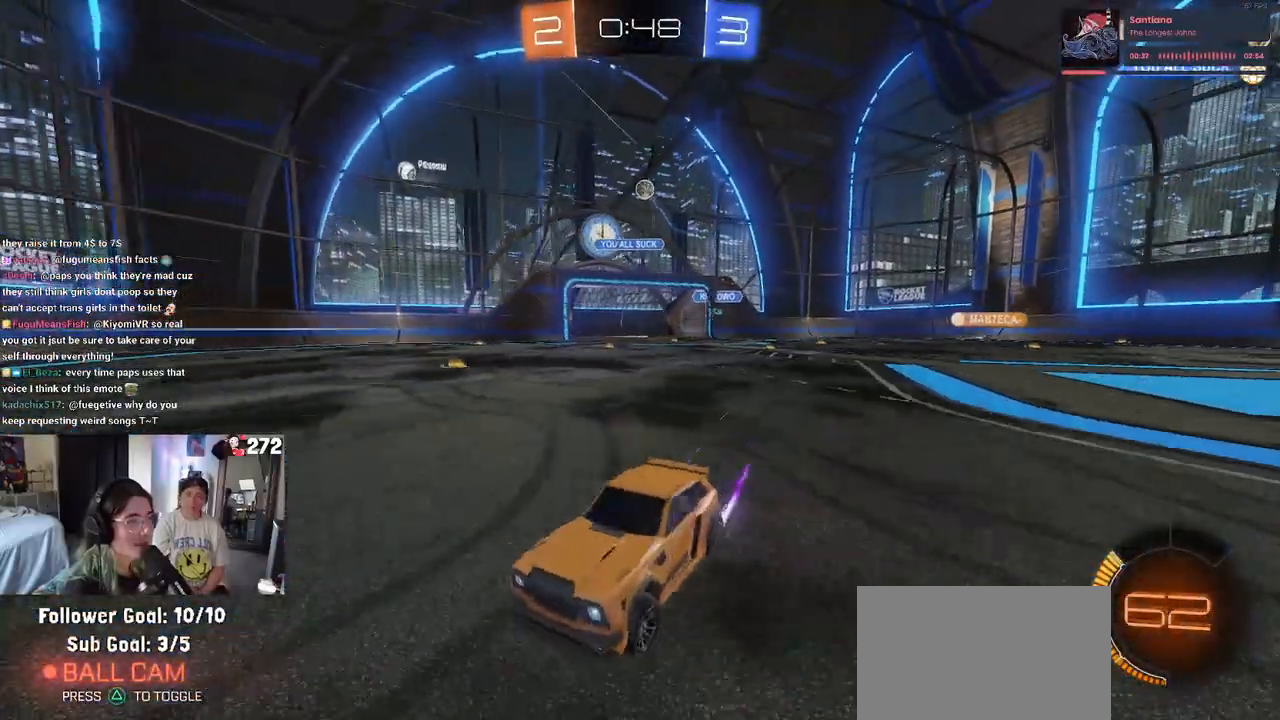
{"buttons": ["R2"], "left_stick": "right", "right_stick": "center", "events": [[100, "SQUARE", "up"]]}
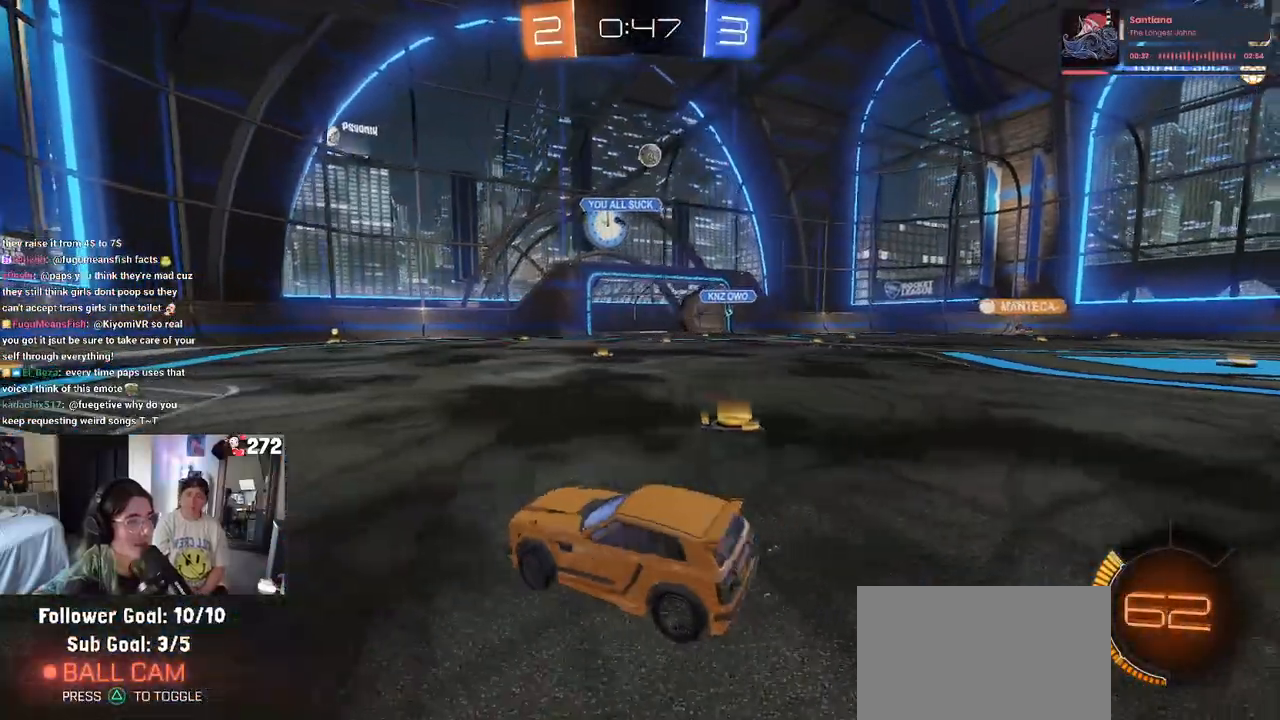
{"buttons": ["L2"], "left_stick": "left", "right_stick": "center", "events": [[83, "left_stick", "center"], [267, "left_stick", "right"], [350, "R2", "up"], [383, "L2", "down"], [417, "left_stick", "center"], [483, "left_stick", "left"]]}
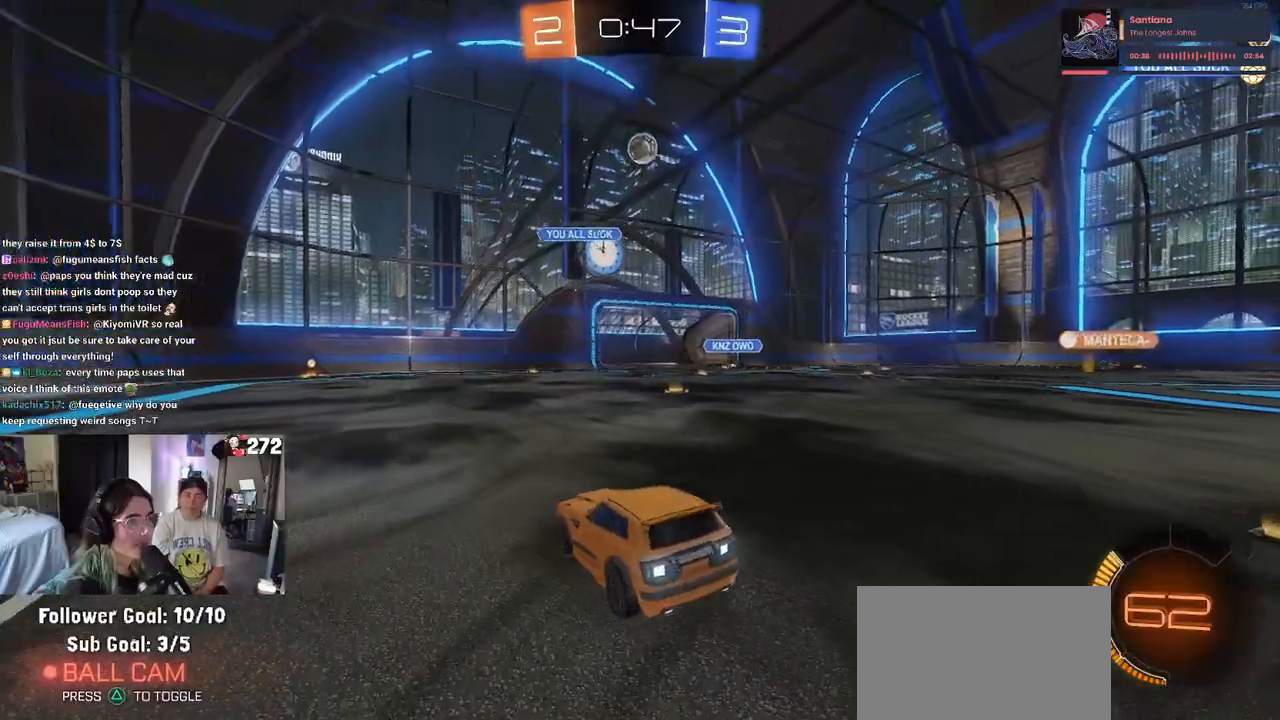
{"buttons": ["R2"], "left_stick": "left", "right_stick": "center", "events": [[117, "L2", "up"], [317, "R2", "down"]]}
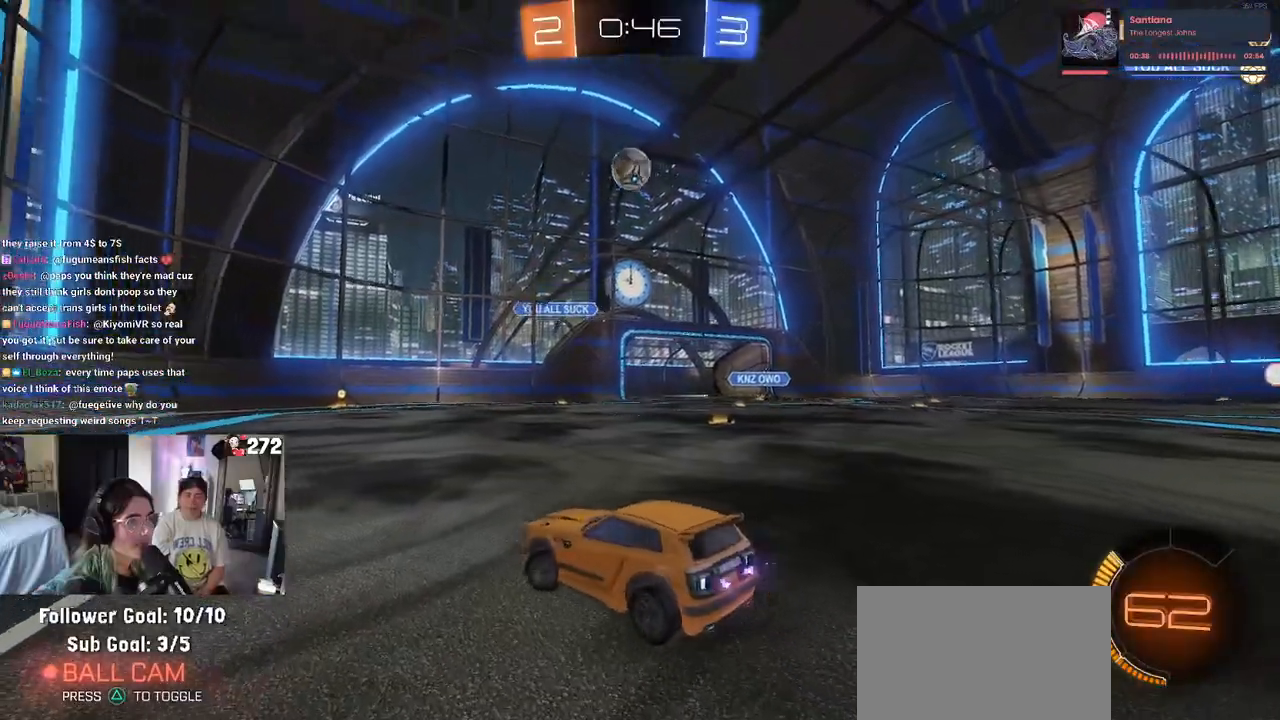
{"buttons": ["R2"], "left_stick": "right", "right_stick": "center", "events": [[250, "left_stick", "center"], [400, "left_stick", "right"]]}
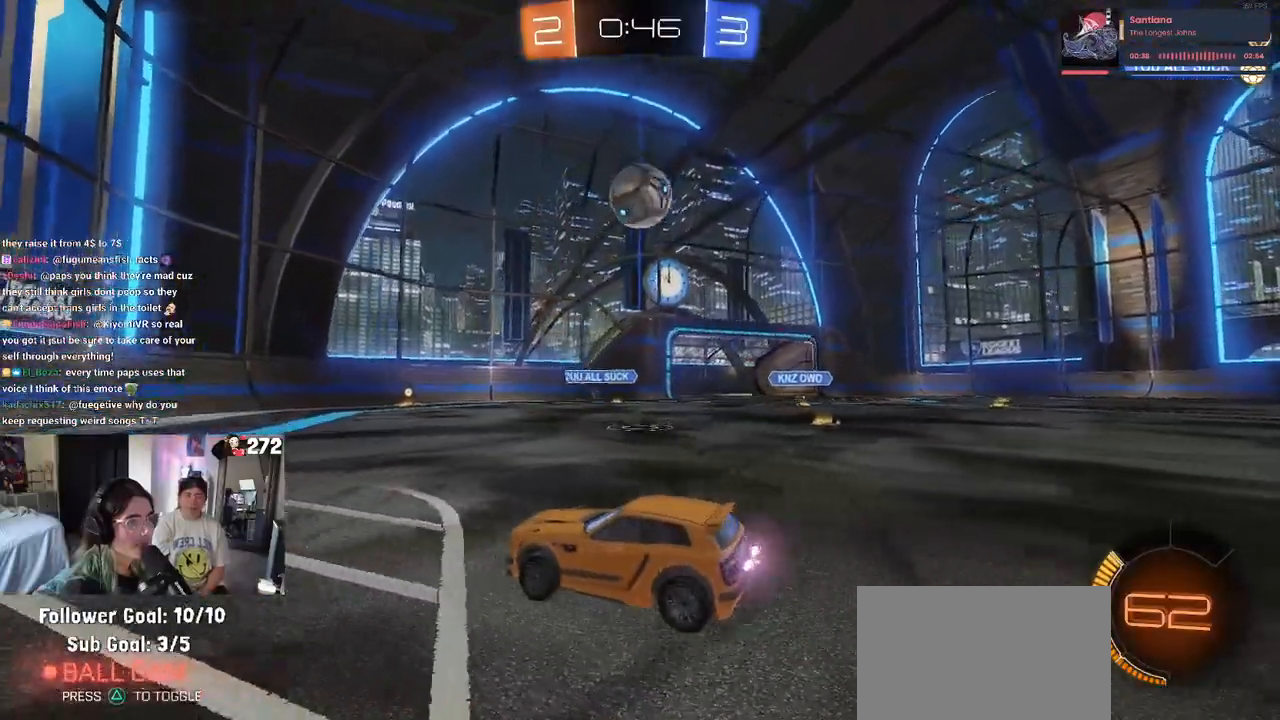
{"buttons": ["TRIANGLE", "R1", "R2"], "left_stick": "center", "right_stick": "center", "events": [[100, "left_stick", "center"], [133, "R2", "up"], [167, "left_stick", "right"], [250, "R2", "down"], [417, "left_stick", "center"], [433, "R1", "down"], [433, "TRIANGLE", "down"]]}
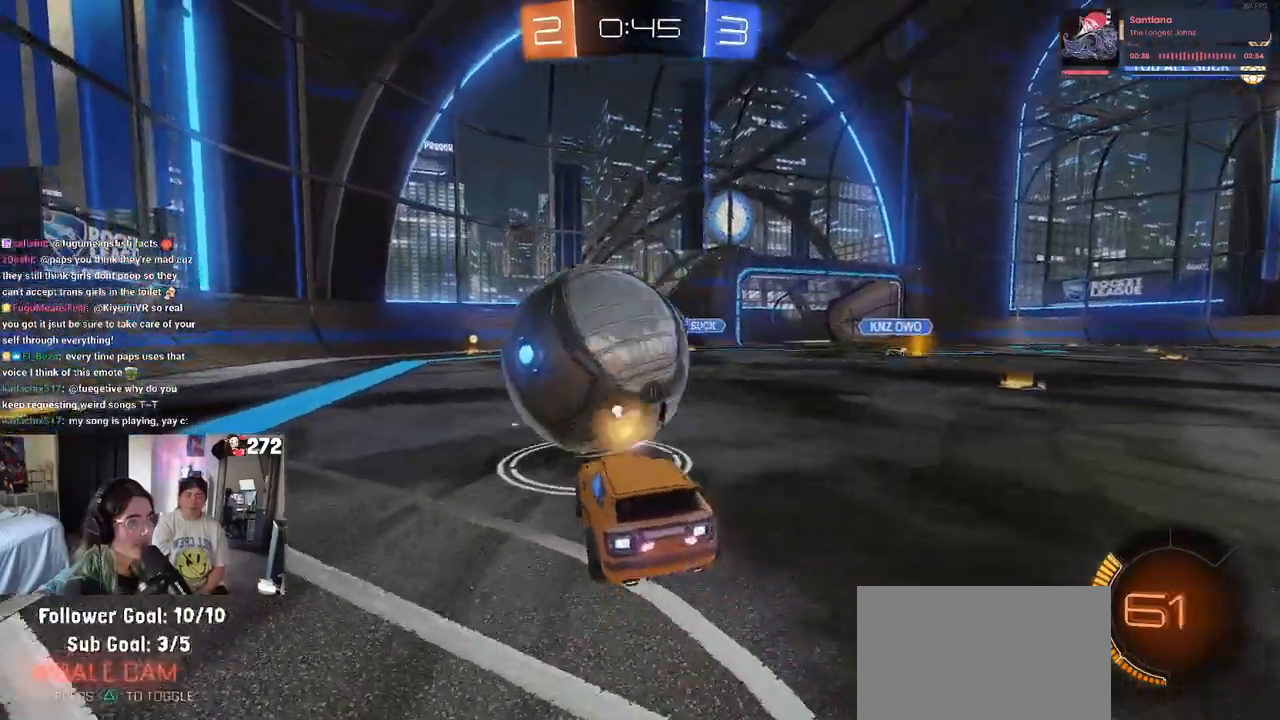
{"buttons": ["R1", "R2"], "left_stick": "up-left", "right_stick": "center", "events": [[100, "TRIANGLE", "up"], [217, "left_stick", "left"], [333, "left_stick", "down"], [450, "CROSS", "down"], [483, "left_stick", "up-left"], [500, "CROSS", "up"]]}
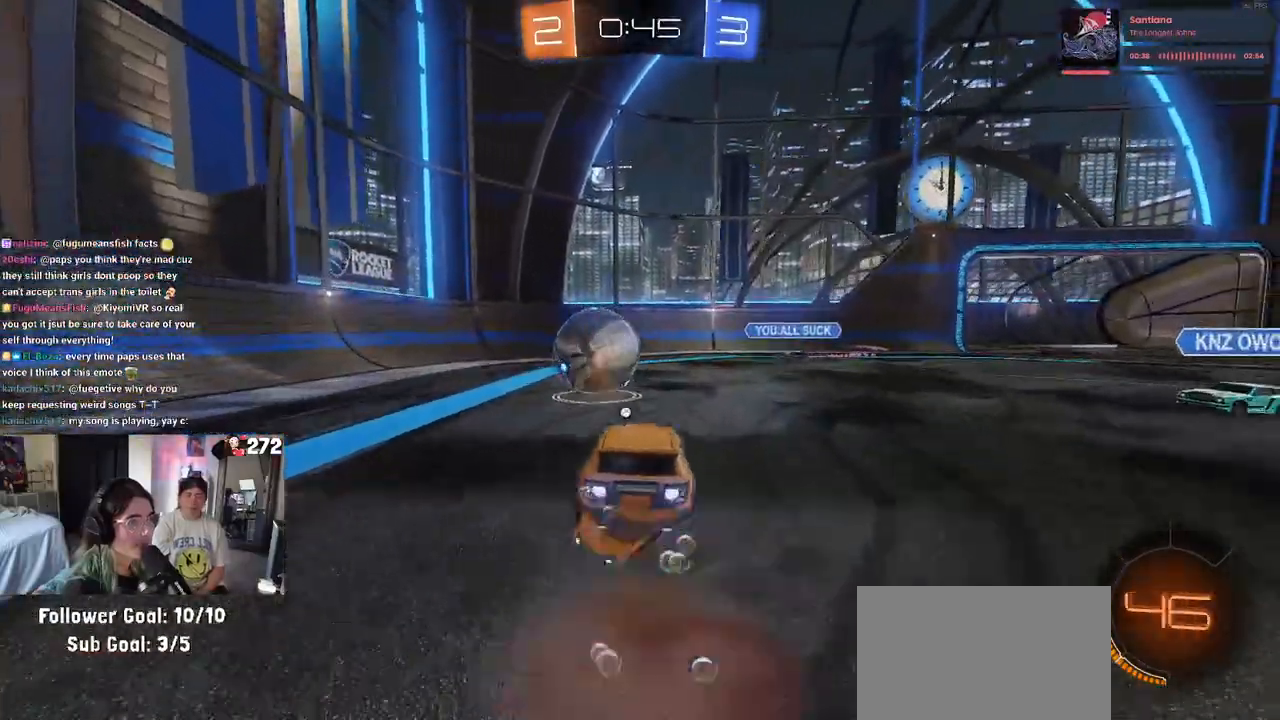
{"buttons": ["SQUARE", "R1", "R2"], "left_stick": "down-left", "right_stick": "center", "events": [[67, "CROSS", "down"], [117, "left_stick", "down-left"], [183, "left_stick", "down"], [200, "CROSS", "up"], [317, "left_stick", "down-left"], [350, "SQUARE", "down"]]}
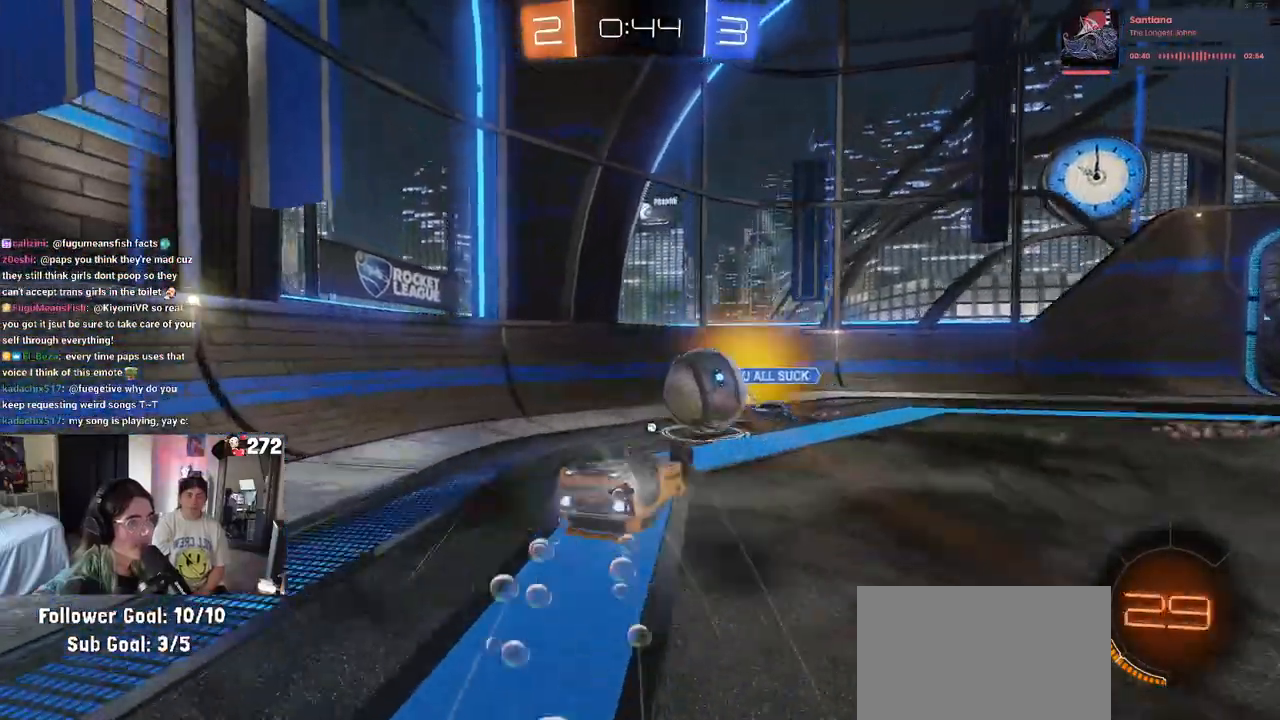
{"buttons": ["R2"], "left_stick": "center", "right_stick": "center", "events": [[300, "SQUARE", "up"], [317, "left_stick", "down-right"], [383, "left_stick", "center"], [417, "R1", "up"]]}
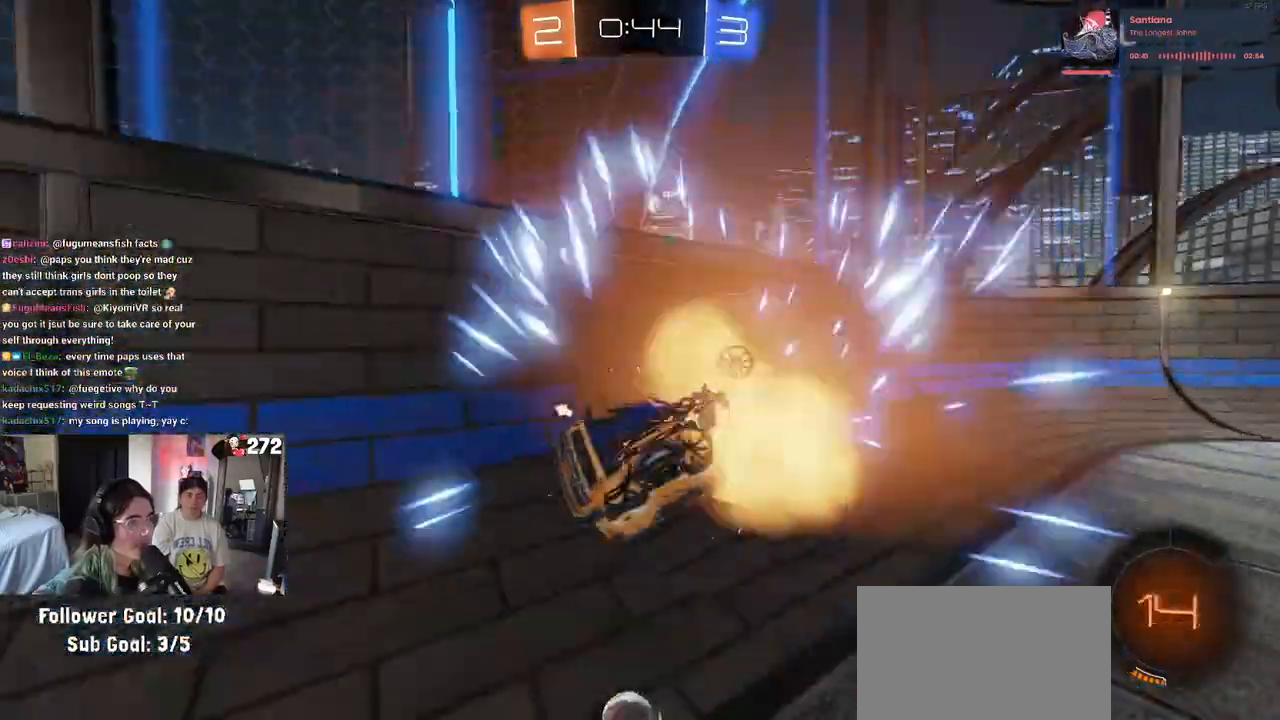
{"buttons": ["R2"], "left_stick": "center", "right_stick": "center", "events": [[50, "left_stick", "right"], [83, "TRIANGLE", "down"], [200, "TRIANGLE", "up"], [433, "left_stick", "center"]]}
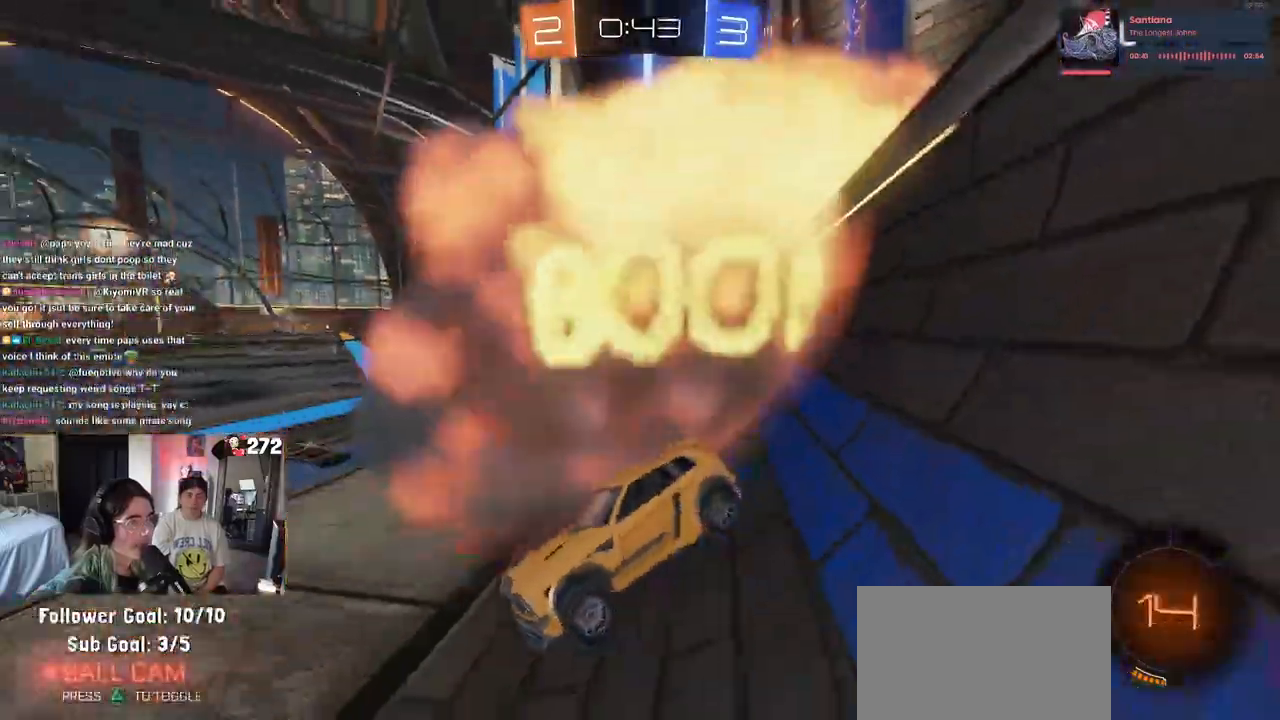
{"buttons": ["R2"], "left_stick": "center", "right_stick": "center", "events": [[100, "left_stick", "right"], [350, "left_stick", "center"]]}
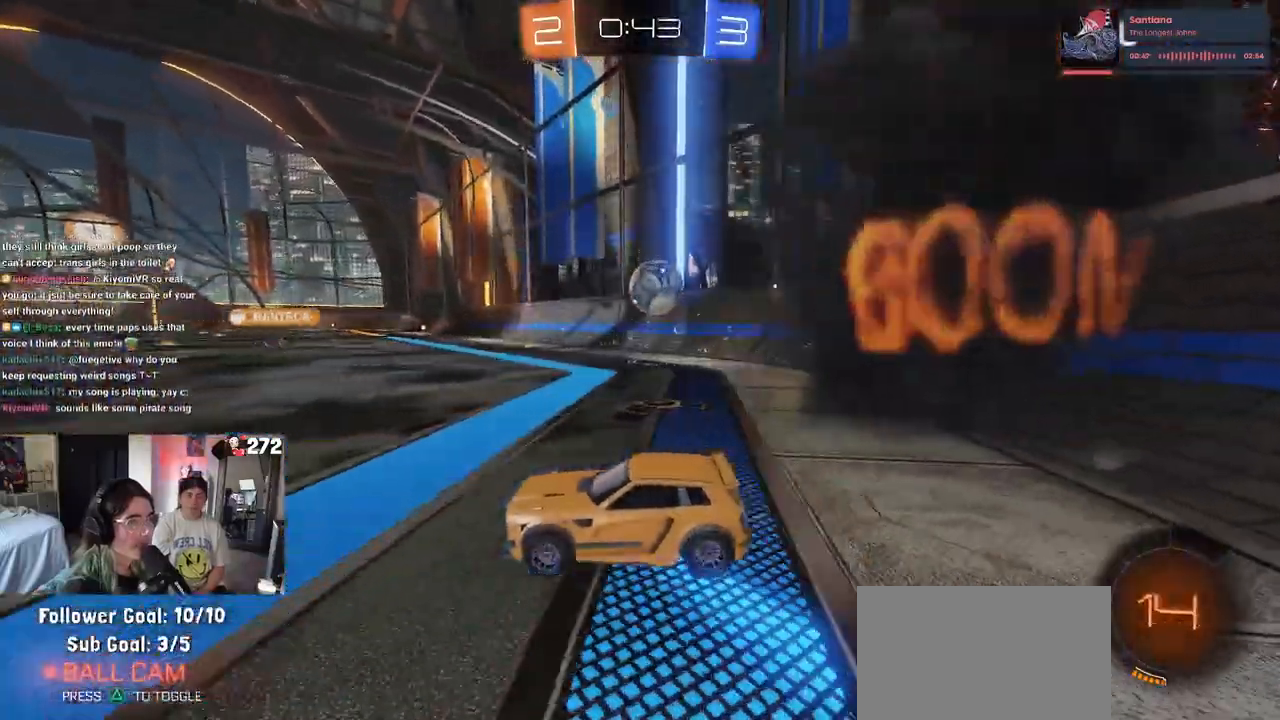
{"buttons": ["R2"], "left_stick": "left", "right_stick": "center", "events": [[33, "TRIANGLE", "down"], [50, "left_stick", "left"], [167, "TRIANGLE", "up"], [317, "left_stick", "center"], [433, "left_stick", "left"]]}
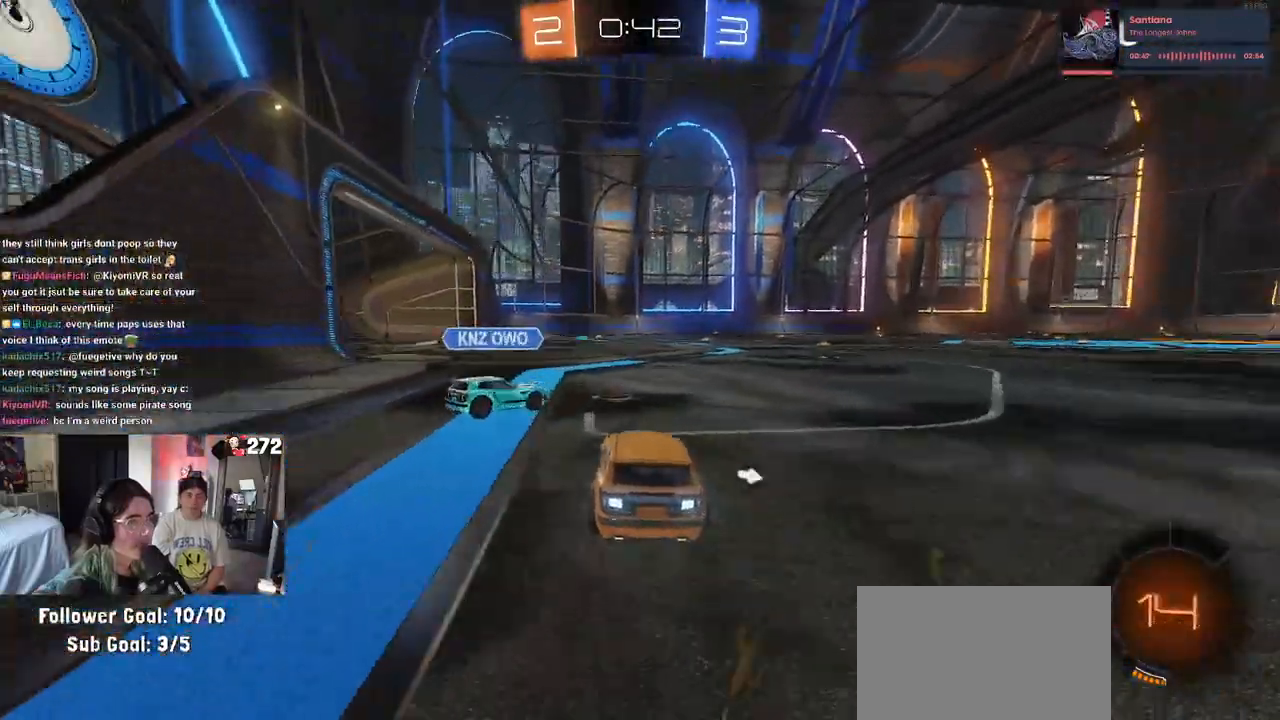
{"buttons": ["TRIANGLE", "R2"], "left_stick": "right", "right_stick": "center", "events": [[367, "left_stick", "right"], [400, "TRIANGLE", "down"]]}
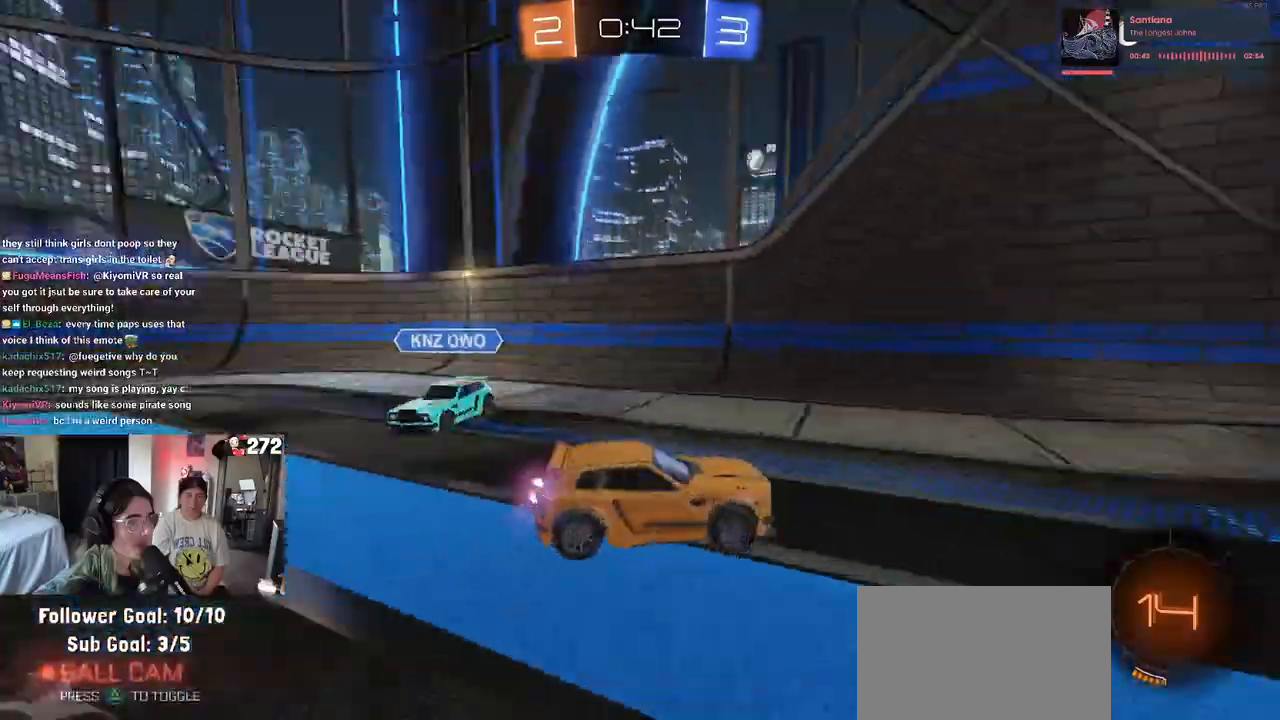
{"buttons": ["TRIANGLE", "R1", "R2"], "left_stick": "center", "right_stick": "center", "events": [[17, "TRIANGLE", "up"], [267, "left_stick", "center"], [467, "R1", "down"], [467, "TRIANGLE", "down"]]}
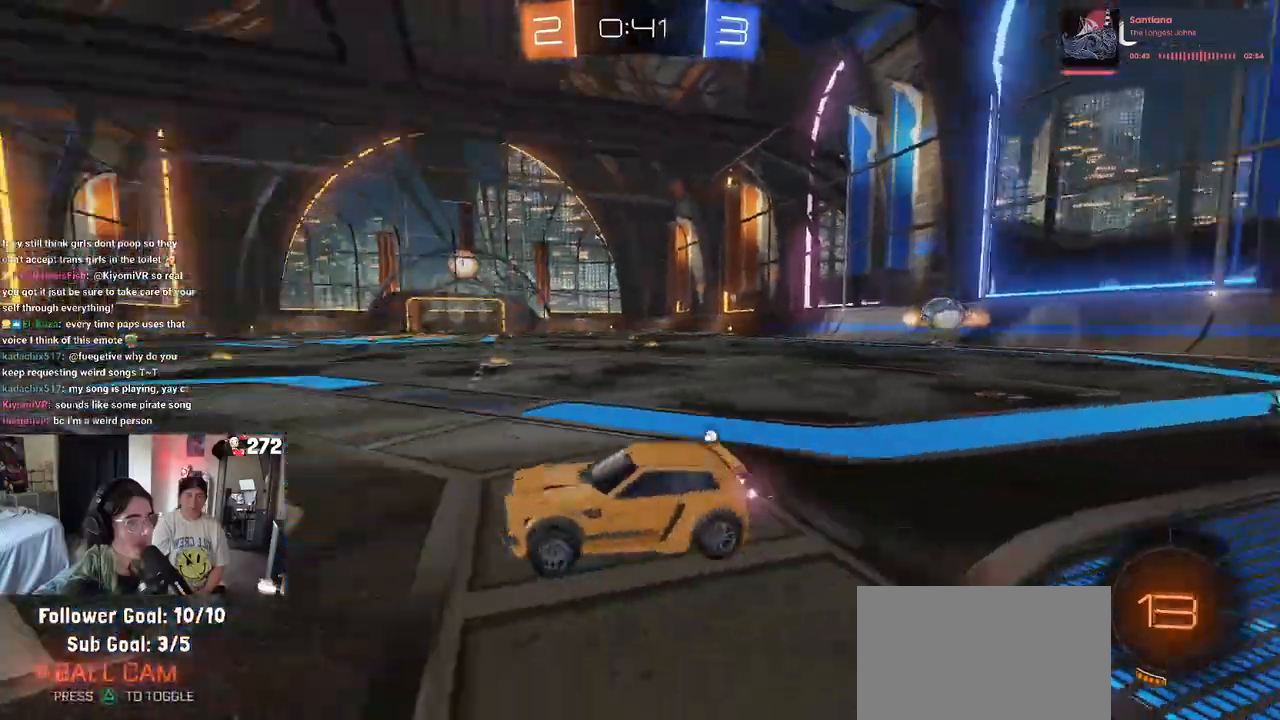
{"buttons": ["R1", "R2"], "left_stick": "center", "right_stick": "center", "events": [[83, "TRIANGLE", "up"]]}
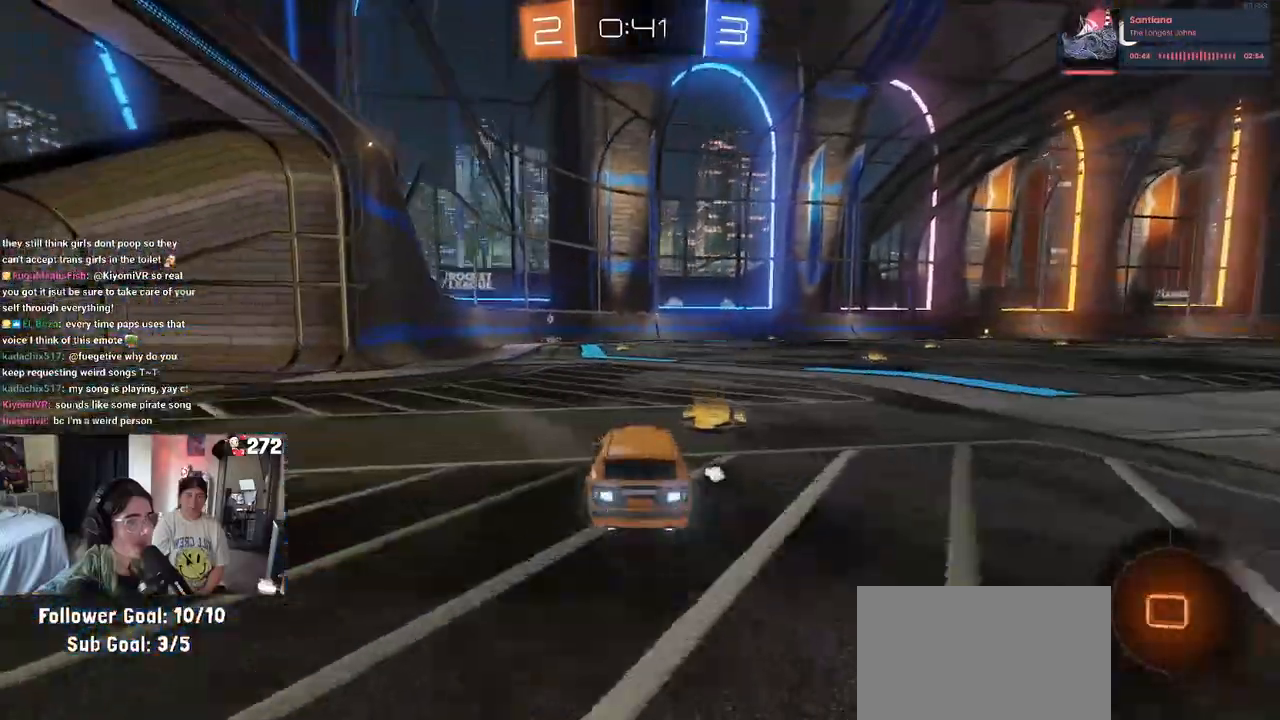
{"buttons": ["R1", "R2"], "left_stick": "center", "right_stick": "center", "events": [[117, "left_stick", "left"], [200, "left_stick", "center"]]}
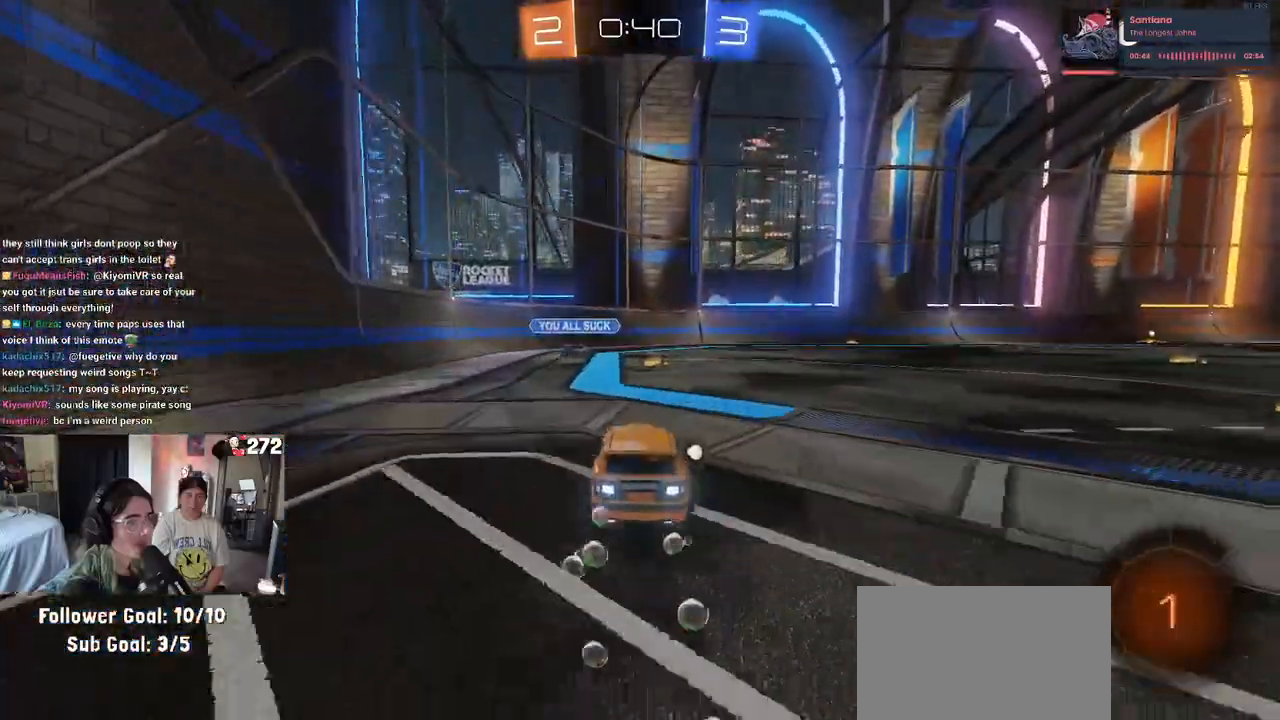
{"buttons": ["R1", "R2"], "left_stick": "right", "right_stick": "center", "events": [[167, "left_stick", "left"], [417, "left_stick", "right"]]}
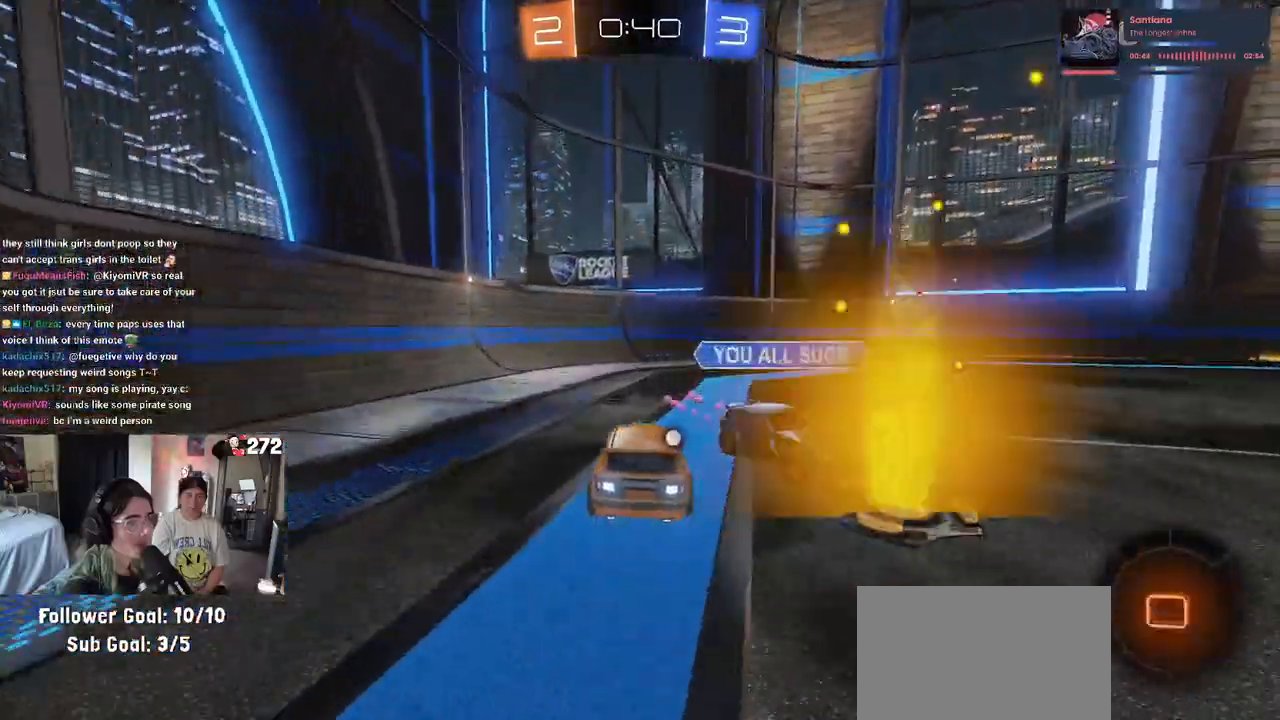
{"buttons": ["R2"], "left_stick": "right", "right_stick": "center", "events": [[83, "R1", "up"], [117, "TRIANGLE", "down"], [250, "TRIANGLE", "up"]]}
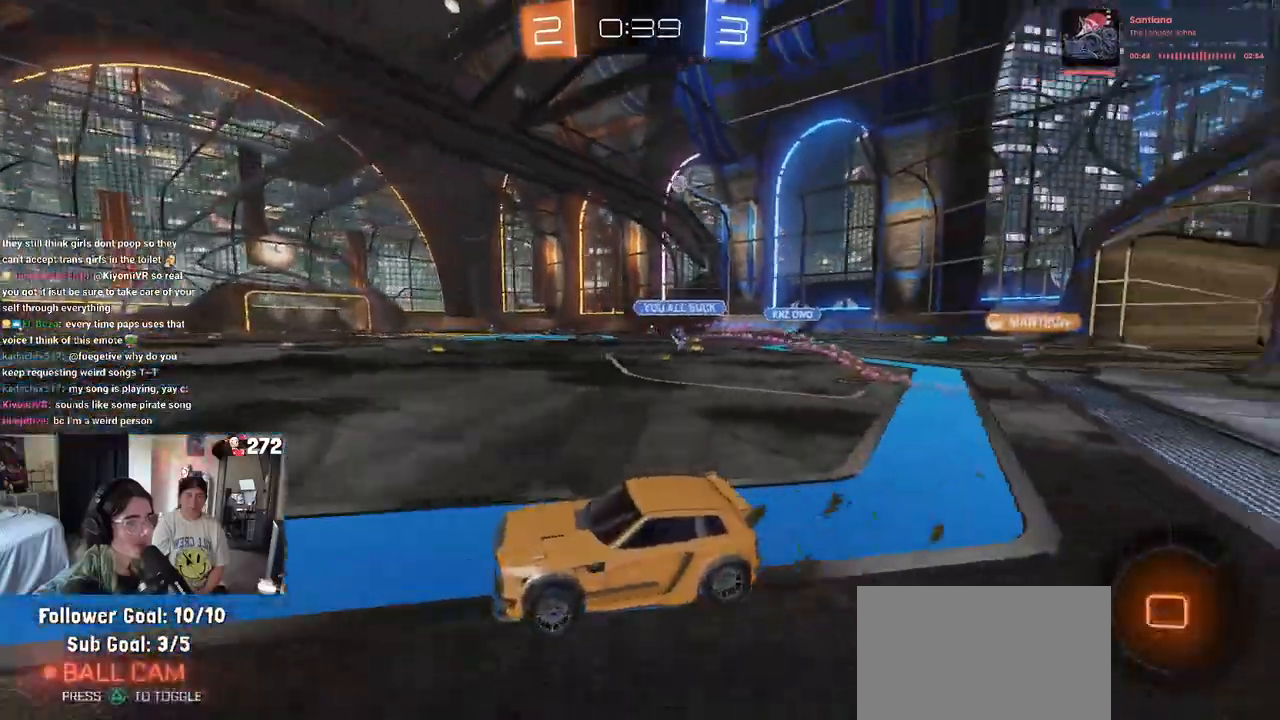
{"buttons": ["CROSS", "R2"], "left_stick": "up", "right_stick": "center", "events": [[433, "CROSS", "down"], [483, "left_stick", "up"]]}
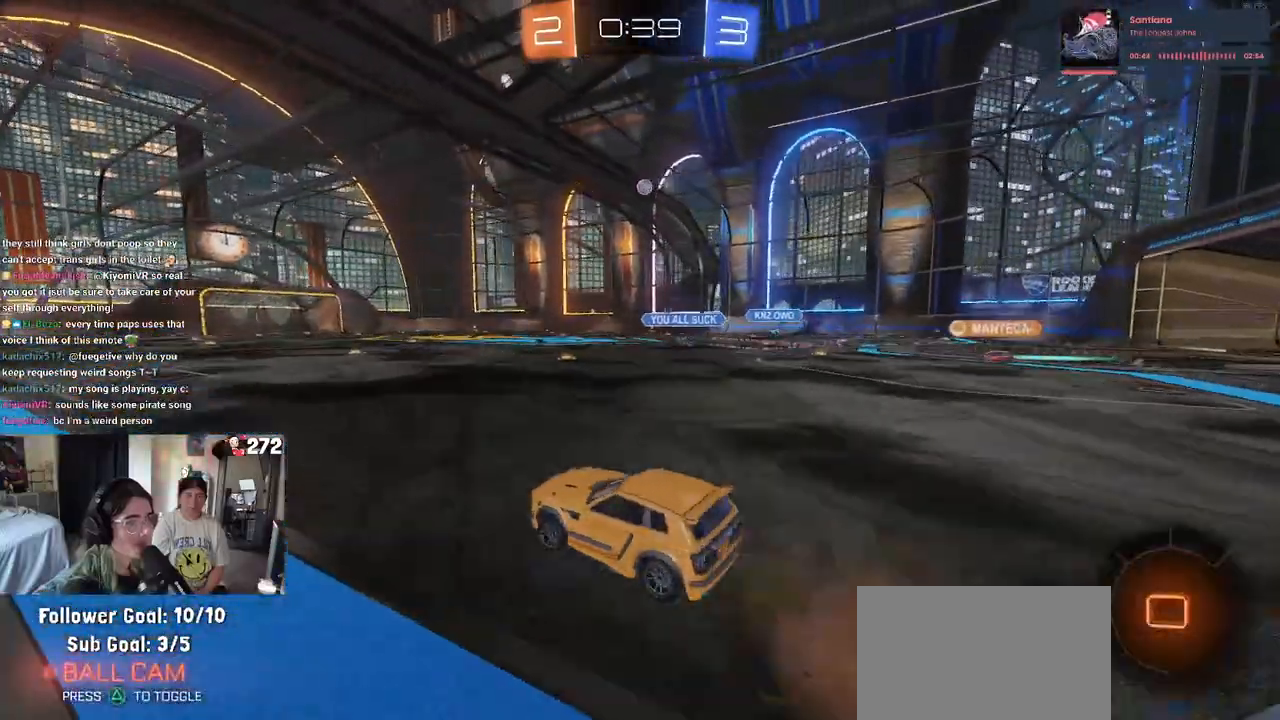
{"buttons": ["SQUARE", "R2"], "left_stick": "down-left", "right_stick": "center", "events": [[17, "CROSS", "up"], [33, "left_stick", "up-left"], [67, "CROSS", "down"], [133, "SQUARE", "down"], [167, "CROSS", "up"], [167, "left_stick", "down"], [333, "left_stick", "down-left"]]}
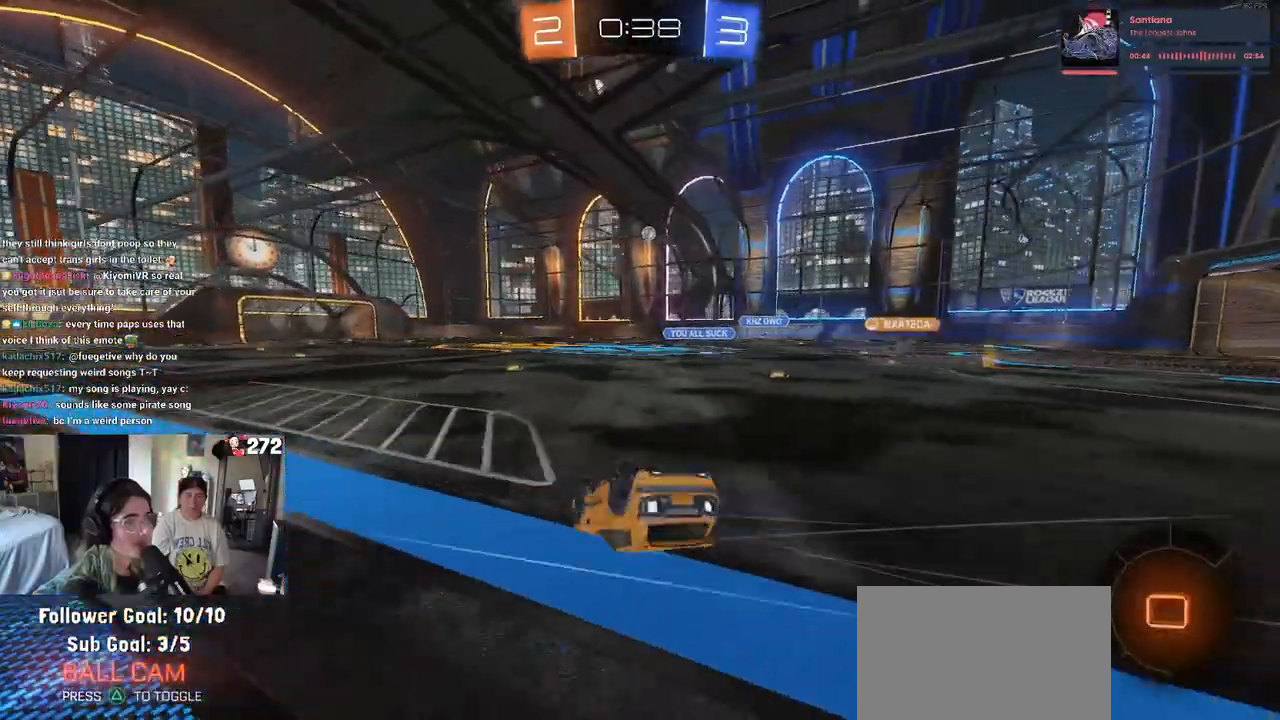
{"buttons": ["R2"], "left_stick": "center", "right_stick": "center", "events": [[417, "SQUARE", "up"], [417, "left_stick", "center"]]}
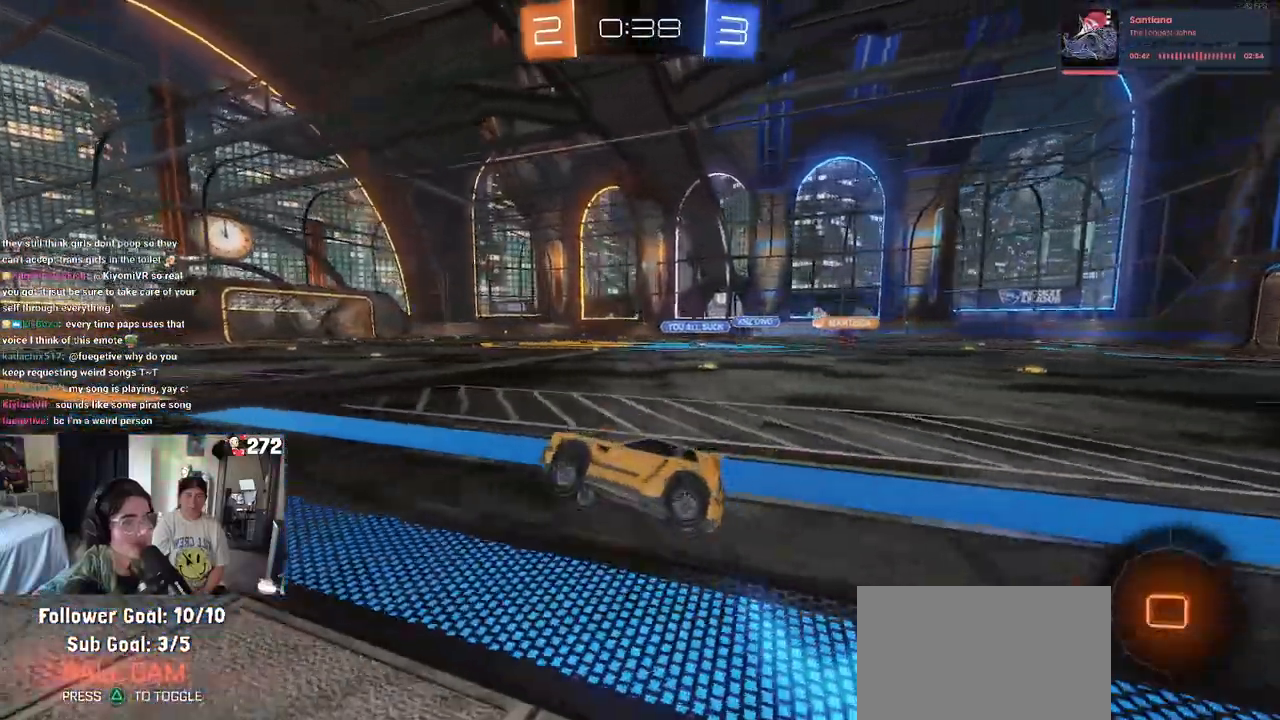
{"buttons": ["R1", "R2"], "left_stick": "right", "right_stick": "center", "events": [[167, "R1", "down"], [333, "left_stick", "right"]]}
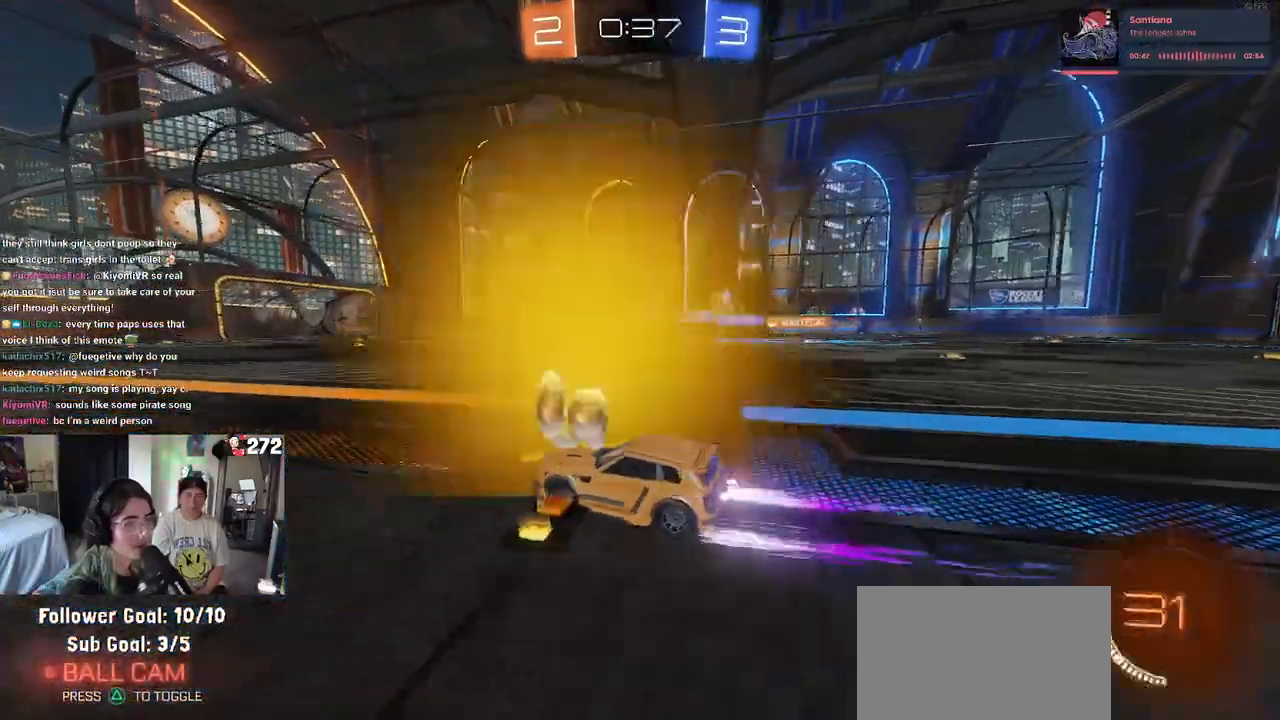
{"buttons": ["R1", "R2"], "left_stick": "center", "right_stick": "center", "events": [[483, "left_stick", "center"]]}